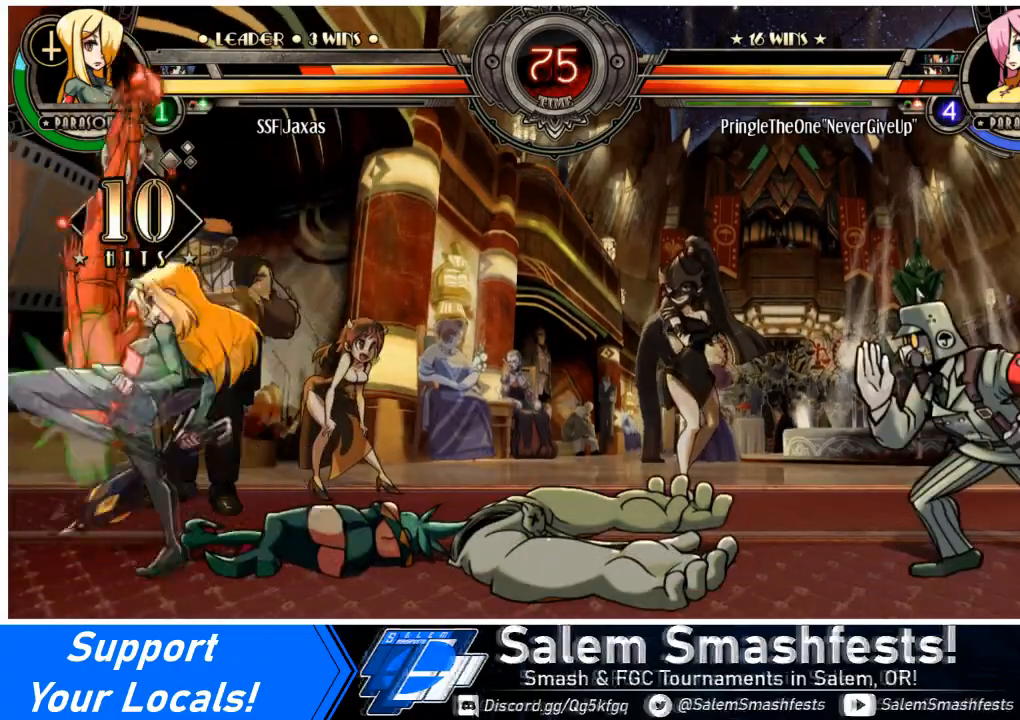
Gameplay with a controller (arcade stick); each line is a JSON object with the inputs held at the frame after it. "events" lists button and stick changes between this image and that frame as [ms after this image, input, new state], when the widget could be followed in between. Not read: L3 R3.
{"buttons": ["DPAD_UP", "DPAD_RIGHT"], "events": [[33, "DPAD_DOWN", "down"], [67, "CIRCLE", "up"], [134, "R1", "down"], [334, "DPAD_LEFT", "down"], [367, "R1", "up"], [400, "DPAD_DOWN", "up"], [467, "DPAD_RIGHT", "down"], [501, "DPAD_LEFT", "up"], [501, "DPAD_UP", "down"]]}
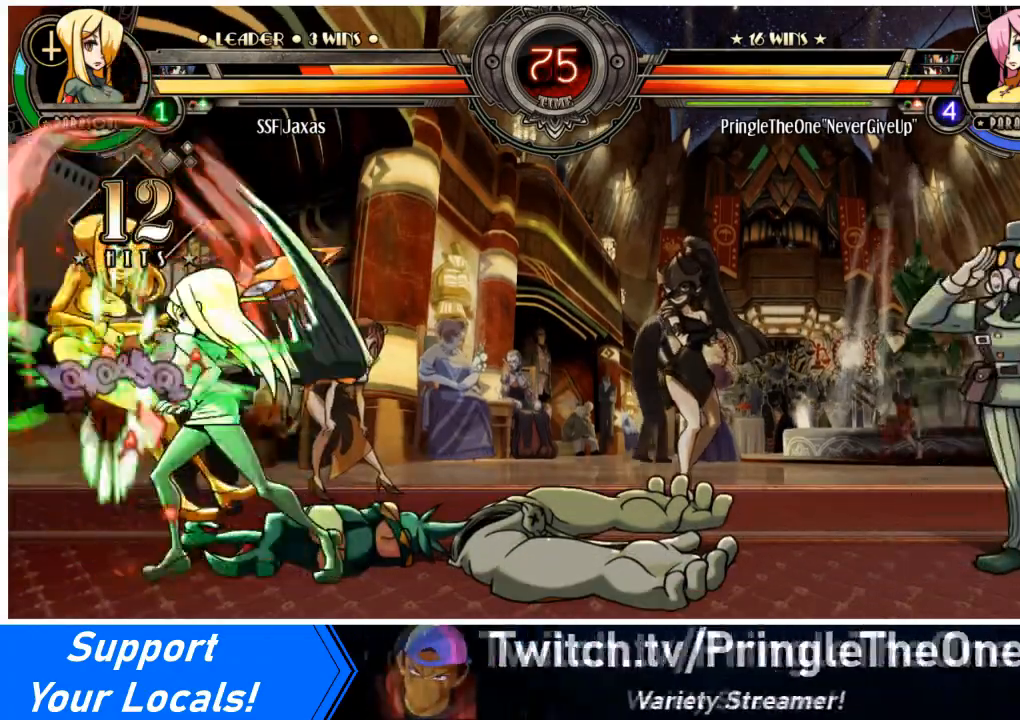
{"buttons": ["DPAD_RIGHT"], "events": [[200, "DPAD_UP", "up"]]}
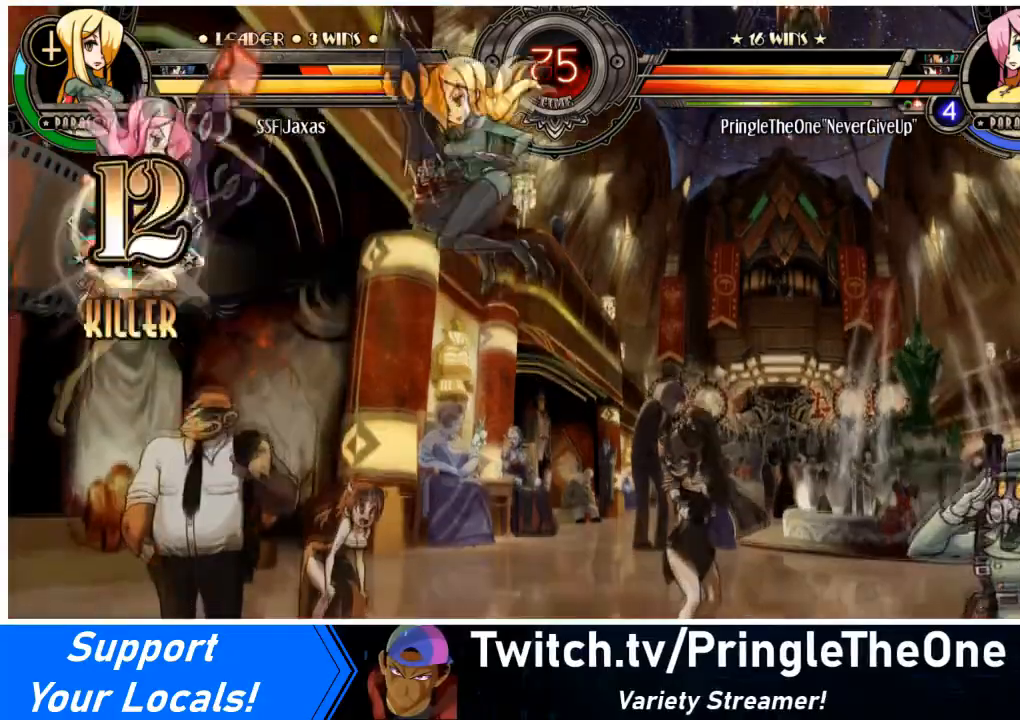
{"buttons": ["DPAD_UP", "DPAD_LEFT"], "events": [[134, "DPAD_RIGHT", "up"], [267, "DPAD_LEFT", "down"], [367, "DPAD_LEFT", "up"], [400, "DPAD_LEFT", "down"], [467, "DPAD_UP", "down"]]}
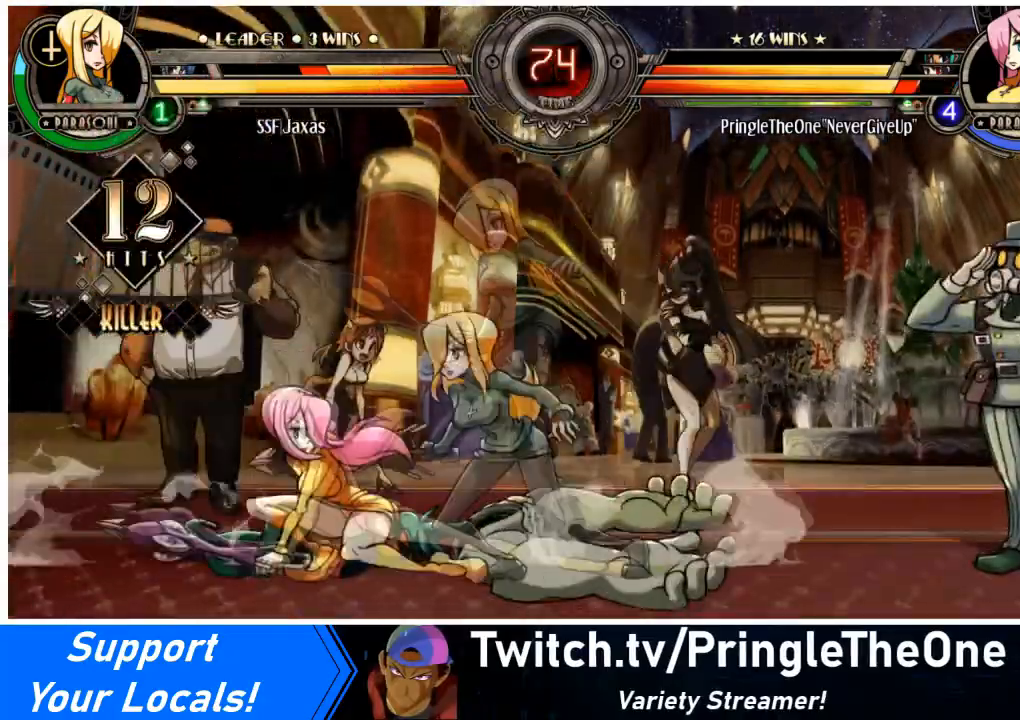
{"buttons": ["DPAD_DOWN", "DPAD_RIGHT"], "events": [[66, "L2", "down"], [100, "DPAD_LEFT", "up"], [100, "DPAD_RIGHT", "down"], [100, "DPAD_UP", "up"], [166, "L2", "up"], [400, "DPAD_DOWN", "down"]]}
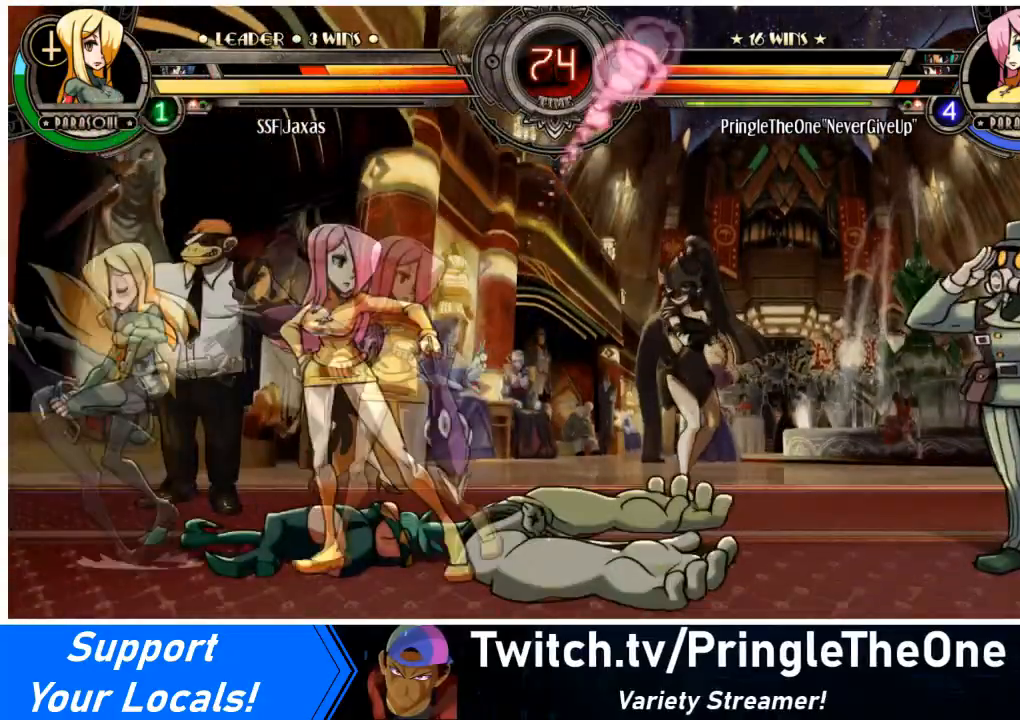
{"buttons": ["DPAD_DOWN", "DPAD_LEFT"], "events": [[33, "DPAD_LEFT", "down"], [33, "DPAD_RIGHT", "up"], [134, "SQUARE", "down"], [234, "DPAD_LEFT", "up"], [300, "SQUARE", "up"], [334, "TRIANGLE", "down"], [501, "DPAD_LEFT", "down"], [501, "TRIANGLE", "up"]]}
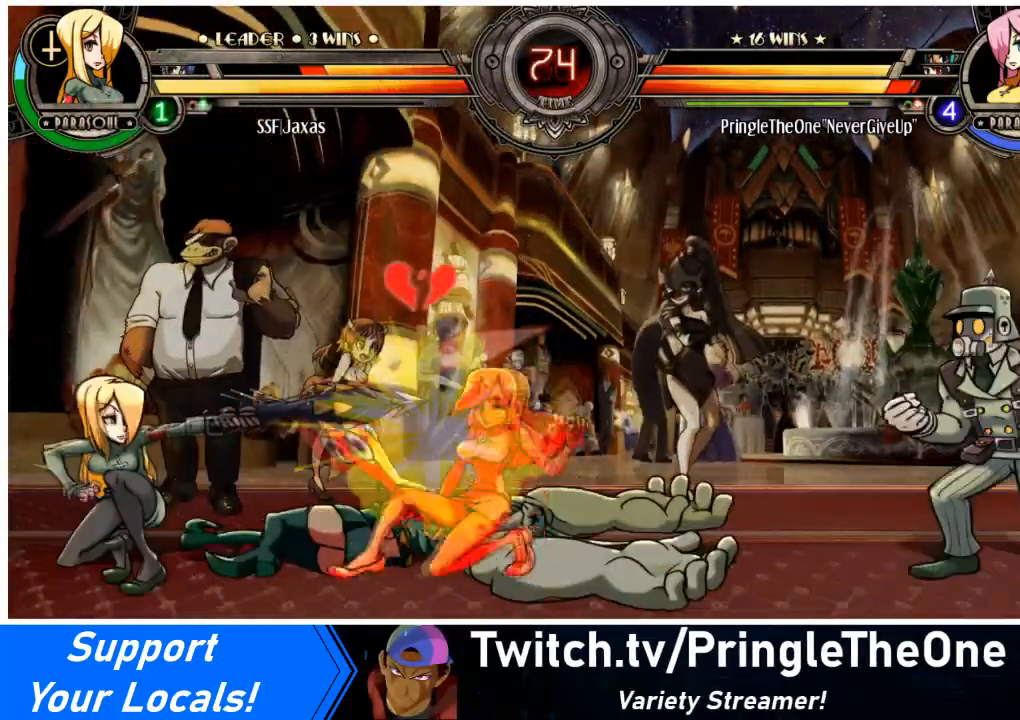
{"buttons": ["R1", "DPAD_LEFT"], "events": [[33, "DPAD_DOWN", "up"], [133, "R1", "down"], [300, "R1", "up"], [500, "R1", "down"]]}
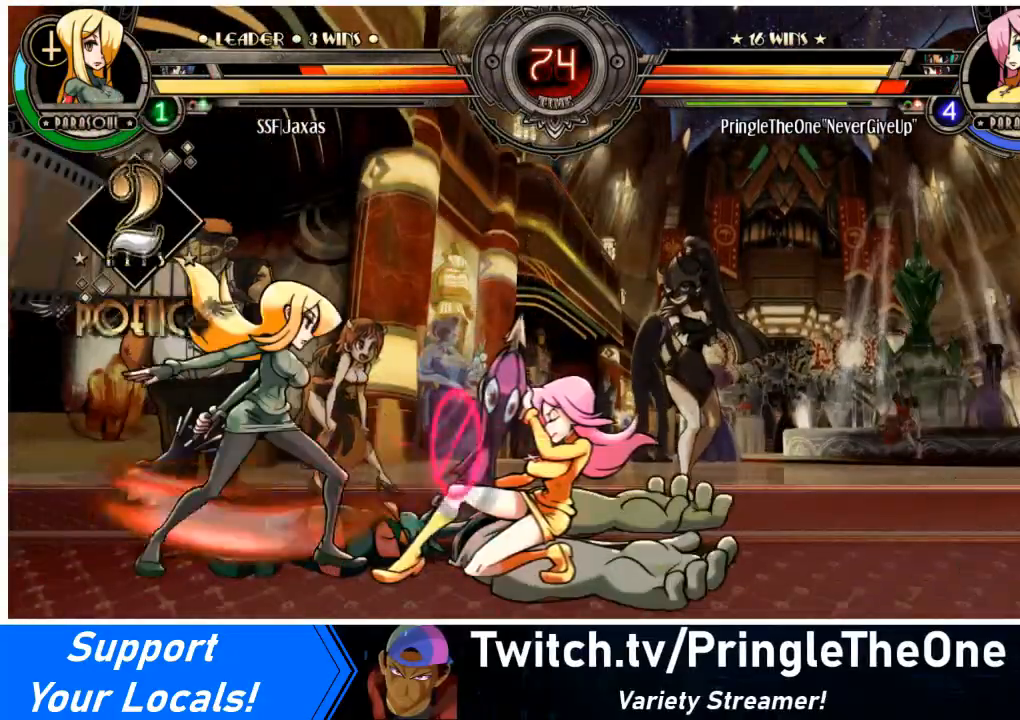
{"buttons": ["SQUARE", "DPAD_RIGHT"], "events": [[200, "R1", "up"], [300, "DPAD_LEFT", "up"], [300, "DPAD_RIGHT", "down"], [367, "SQUARE", "down"]]}
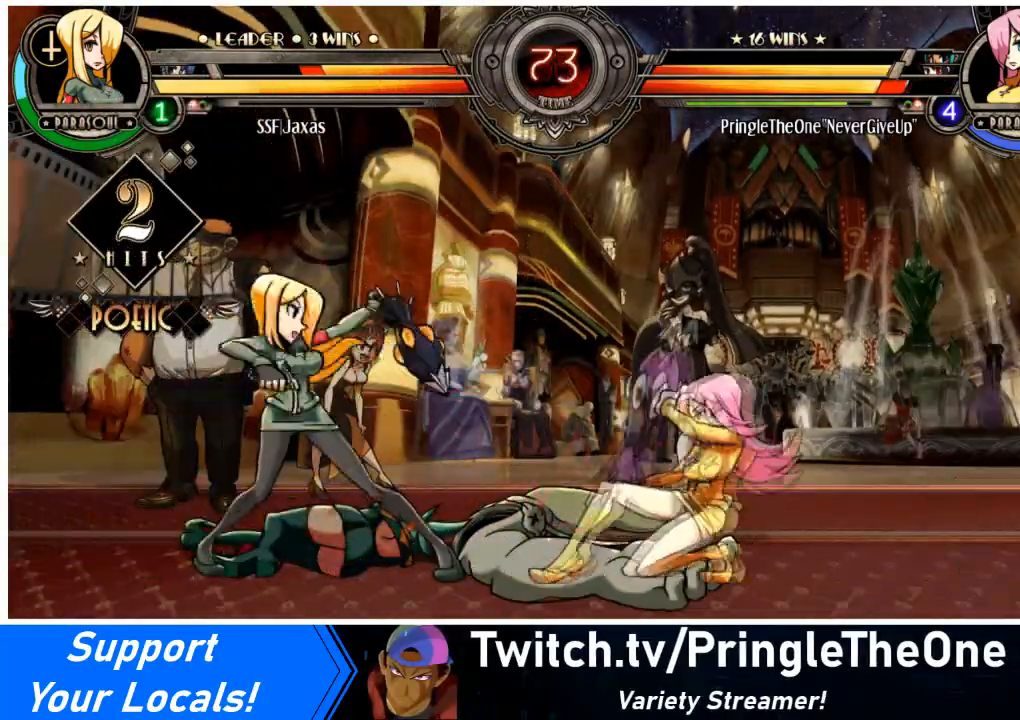
{"buttons": [], "events": [[33, "SQUARE", "up"], [66, "DPAD_RIGHT", "up"], [400, "DPAD_RIGHT", "down"], [500, "DPAD_RIGHT", "up"]]}
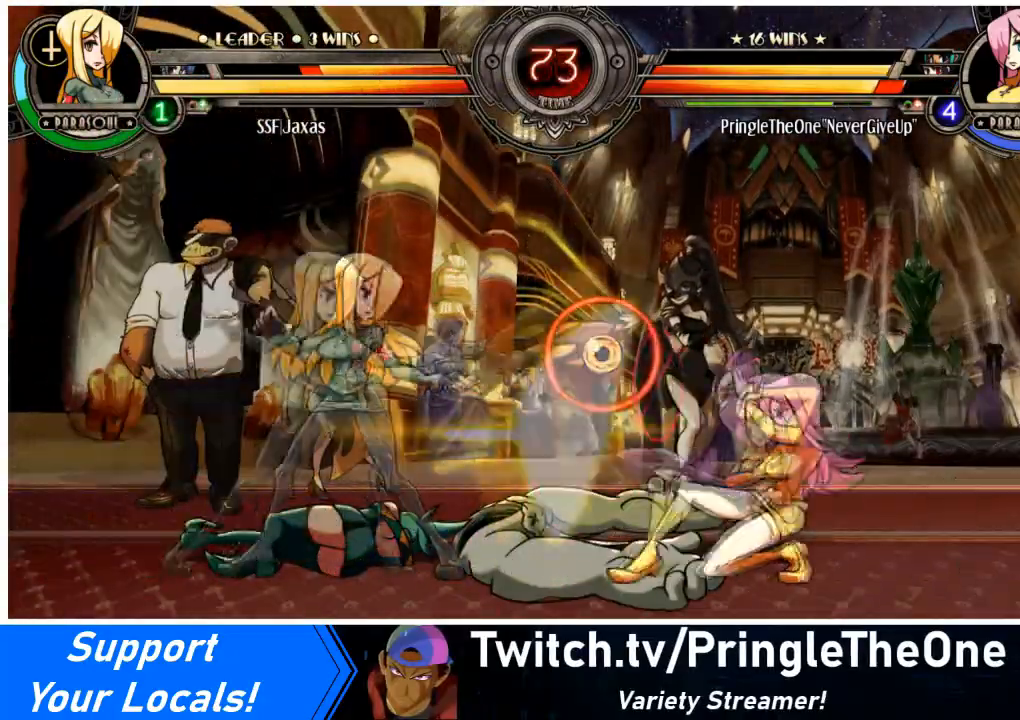
{"buttons": ["DPAD_LEFT"], "events": [[33, "DPAD_RIGHT", "down"], [33, "DPAD_UP", "down"], [167, "DPAD_DOWN", "down"], [200, "CIRCLE", "down"], [200, "DPAD_UP", "up"], [234, "DPAD_RIGHT", "up"], [400, "CIRCLE", "up"], [434, "DPAD_DOWN", "up"], [434, "DPAD_LEFT", "down"]]}
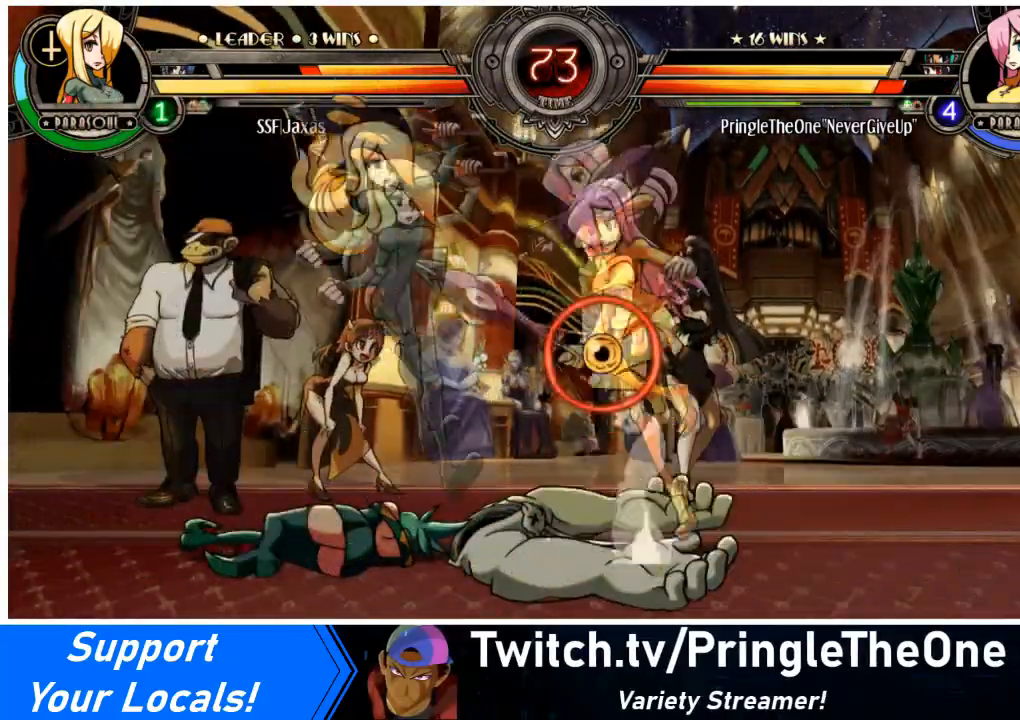
{"buttons": ["DPAD_LEFT"], "events": [[33, "L1", "down"], [133, "L1", "up"]]}
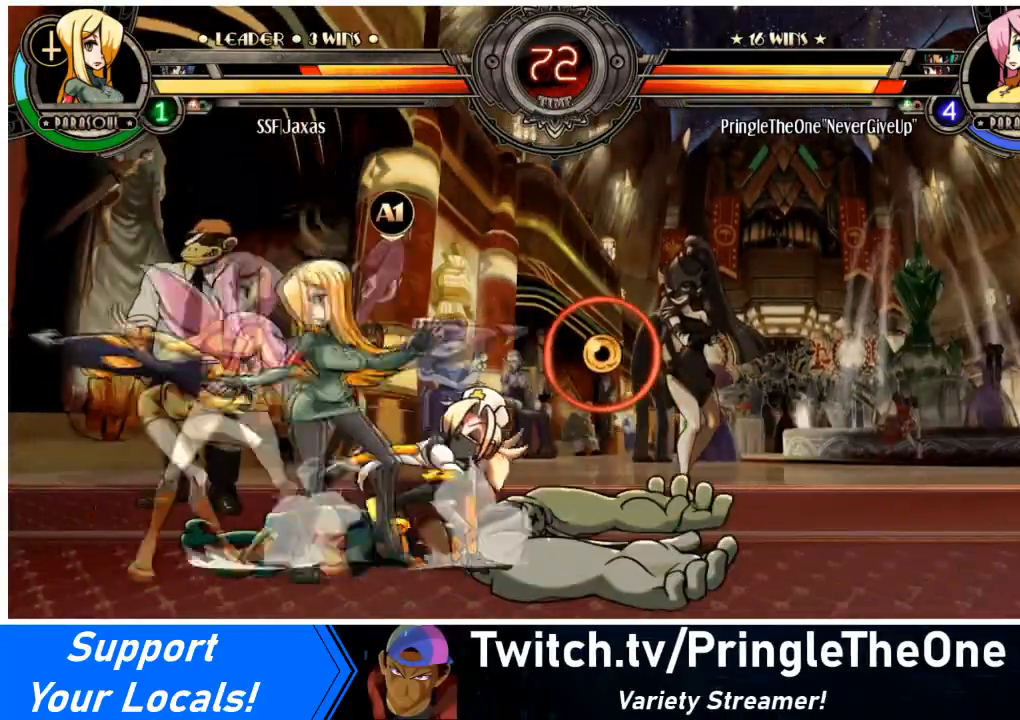
{"buttons": ["DPAD_RIGHT"], "events": [[67, "DPAD_DOWN", "down"], [100, "DPAD_LEFT", "up"], [100, "DPAD_RIGHT", "down"], [100, "SQUARE", "down"], [167, "SQUARE", "up"], [467, "DPAD_DOWN", "up"]]}
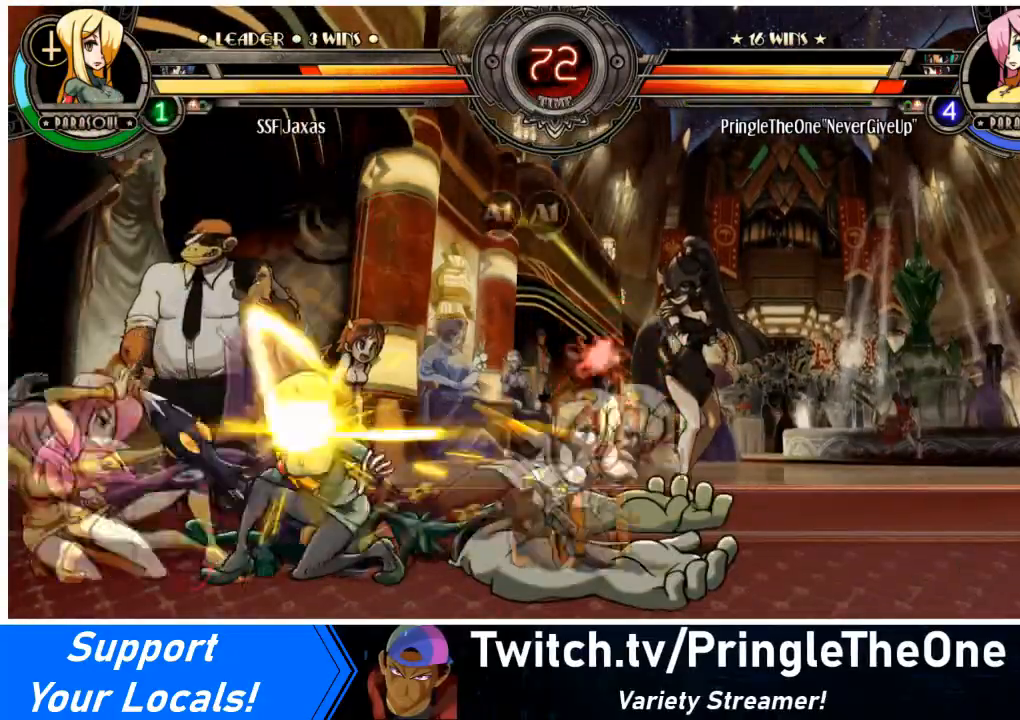
{"buttons": ["TRIANGLE", "DPAD_RIGHT"], "events": [[33, "SQUARE", "down"], [166, "SQUARE", "up"], [233, "SQUARE", "down"], [333, "SQUARE", "up"], [433, "TRIANGLE", "down"]]}
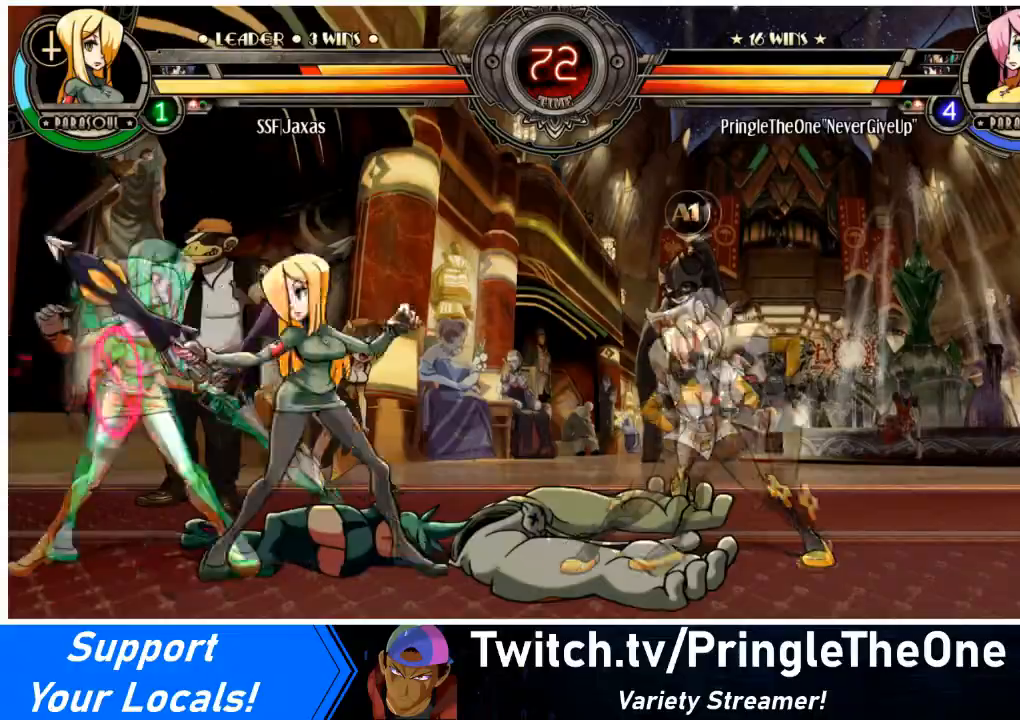
{"buttons": ["DPAD_RIGHT"], "events": [[67, "TRIANGLE", "up"], [367, "R1", "down"], [467, "R1", "up"]]}
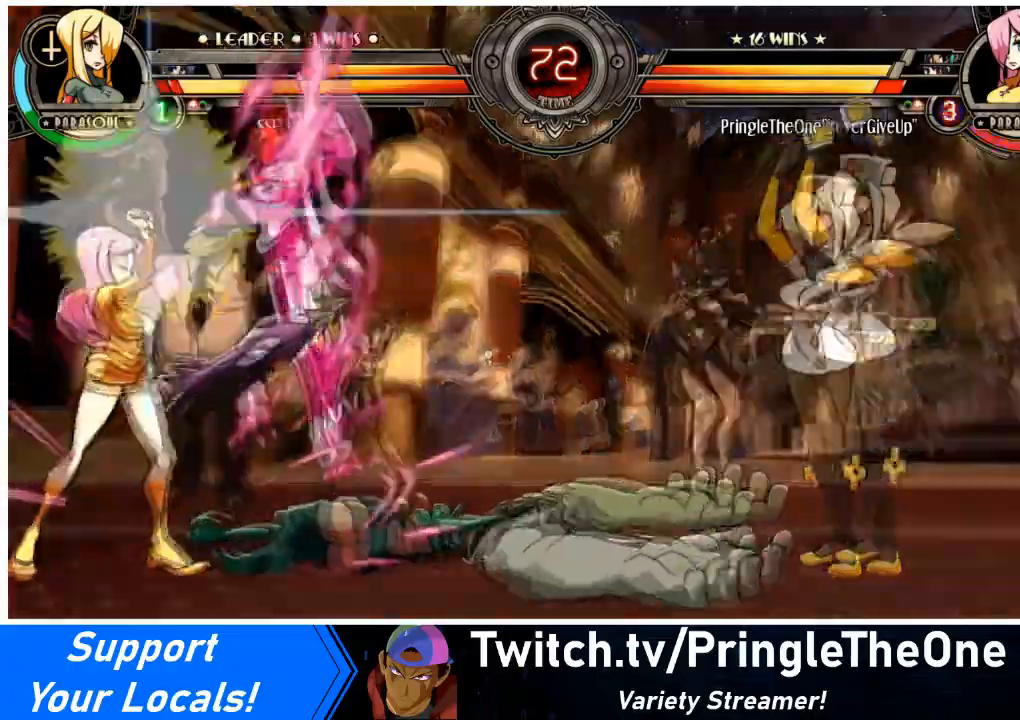
{"buttons": ["SQUARE", "TRIANGLE", "DPAD_RIGHT"], "events": [[200, "TRIANGLE", "down"], [233, "SQUARE", "down"], [333, "TRIANGLE", "up"], [400, "SQUARE", "up"], [433, "TRIANGLE", "down"], [467, "SQUARE", "down"]]}
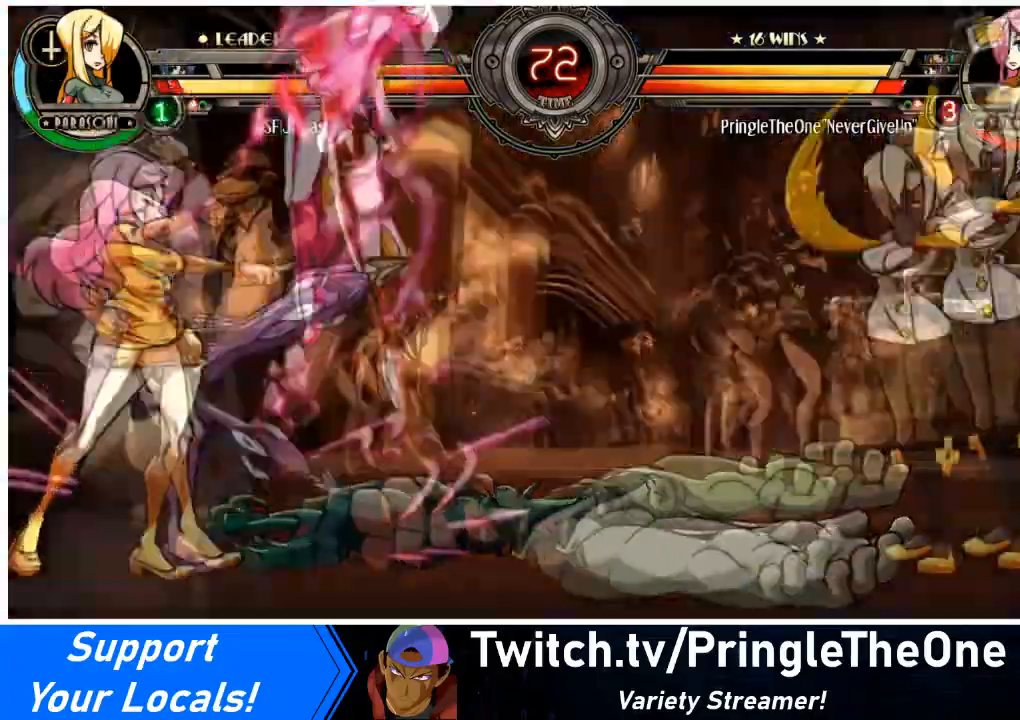
{"buttons": ["SQUARE", "TRIANGLE", "DPAD_RIGHT"], "events": [[100, "TRIANGLE", "up"], [134, "SQUARE", "up"], [200, "SQUARE", "down"], [200, "TRIANGLE", "down"], [367, "SQUARE", "up"], [367, "TRIANGLE", "up"], [501, "SQUARE", "down"], [501, "TRIANGLE", "down"]]}
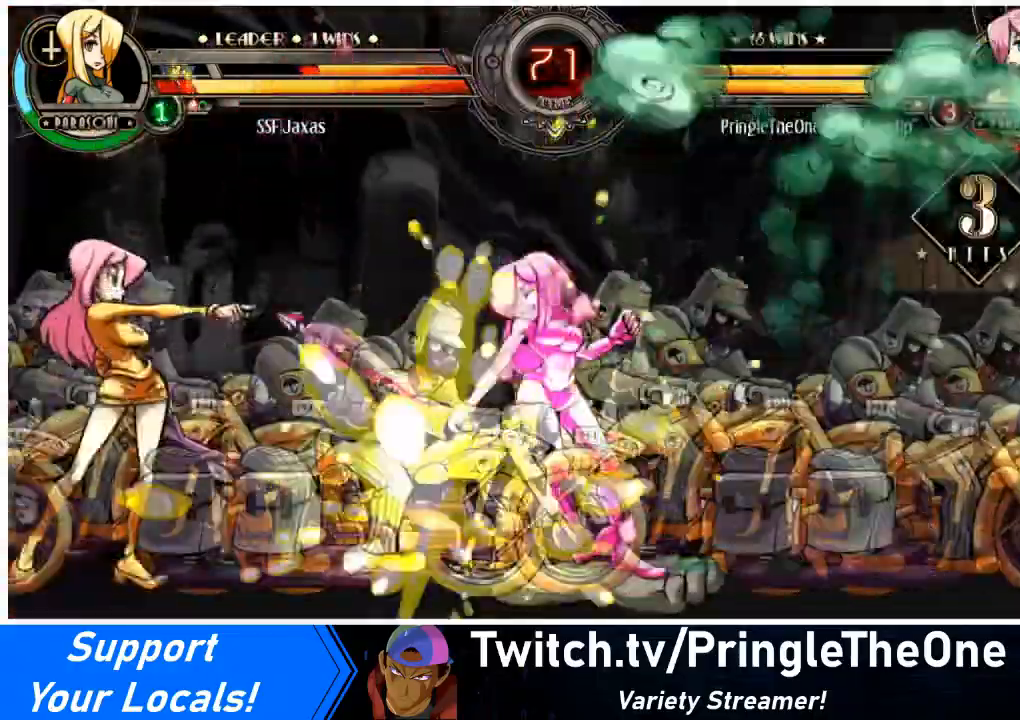
{"buttons": ["DPAD_RIGHT"], "events": [[166, "SQUARE", "up"], [166, "TRIANGLE", "up"], [300, "SQUARE", "down"], [300, "TRIANGLE", "down"], [500, "SQUARE", "up"], [500, "TRIANGLE", "up"]]}
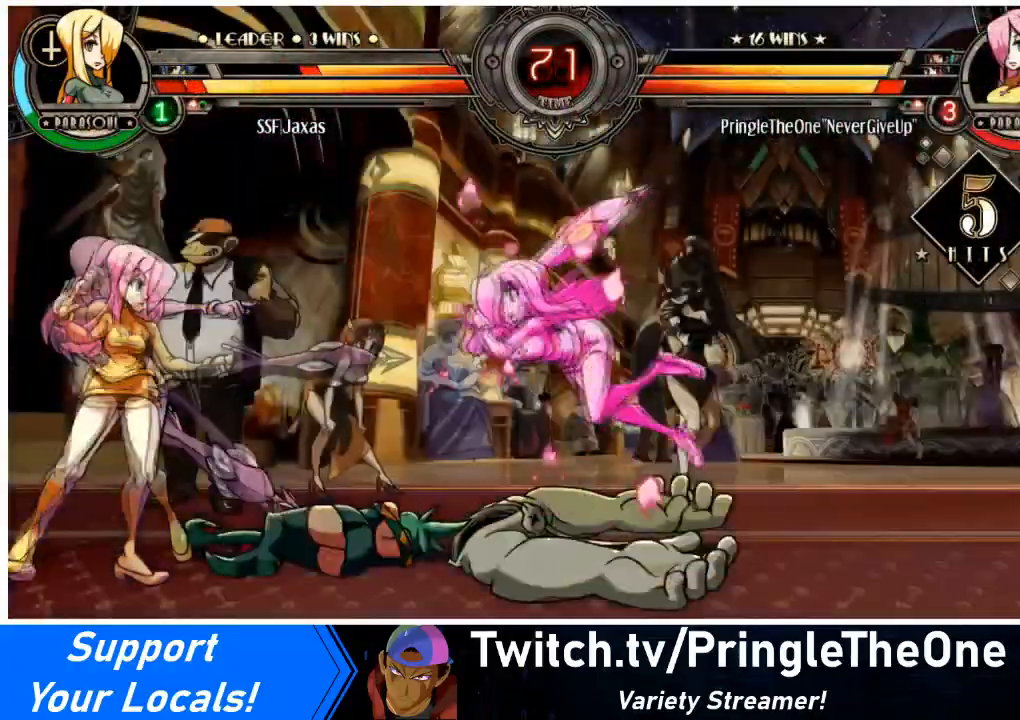
{"buttons": ["DPAD_RIGHT"], "events": [[67, "SQUARE", "down"], [100, "TRIANGLE", "down"], [200, "TRIANGLE", "up"], [234, "SQUARE", "up"], [267, "SQUARE", "down"], [434, "SQUARE", "up"]]}
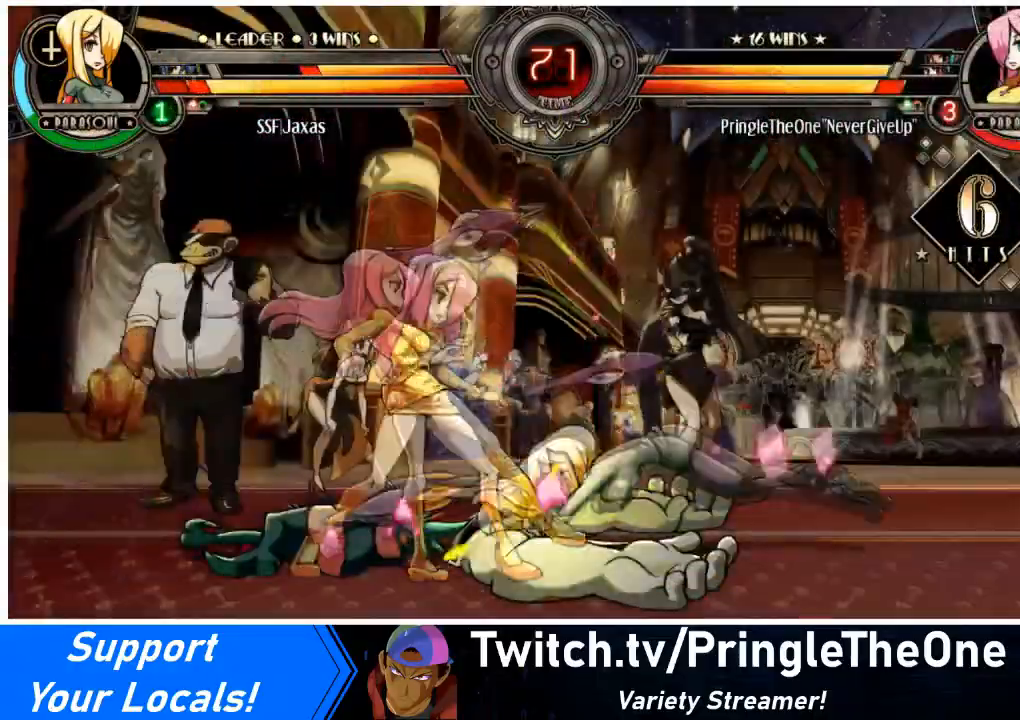
{"buttons": ["DPAD_RIGHT"], "events": [[333, "DPAD_DOWN", "down"], [467, "DPAD_DOWN", "up"]]}
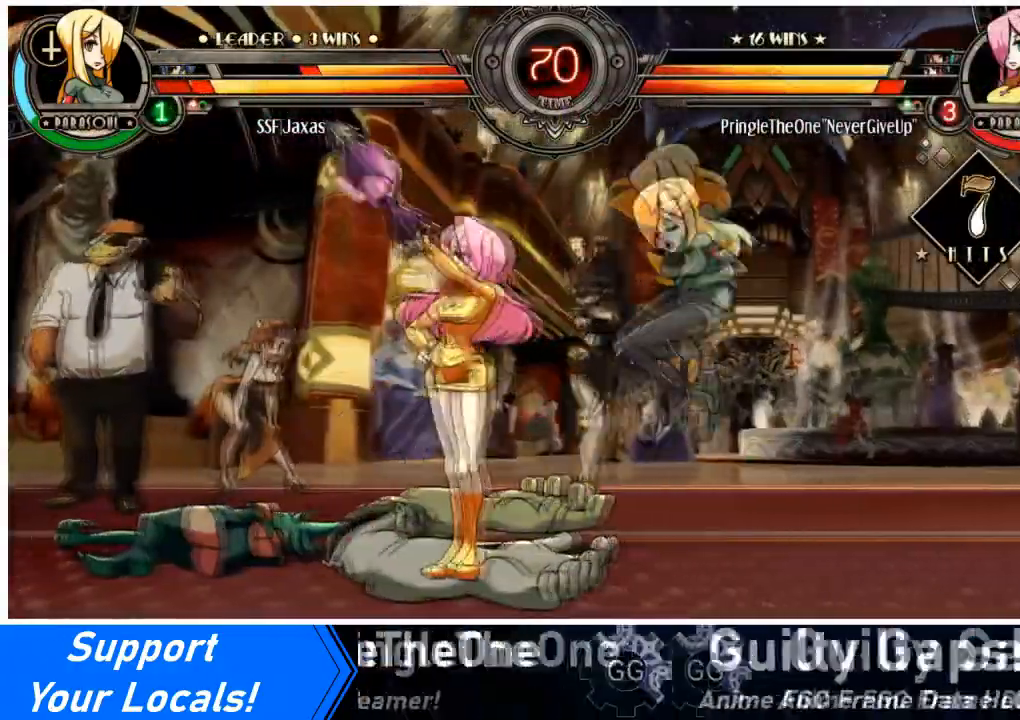
{"buttons": ["DPAD_RIGHT"], "events": []}
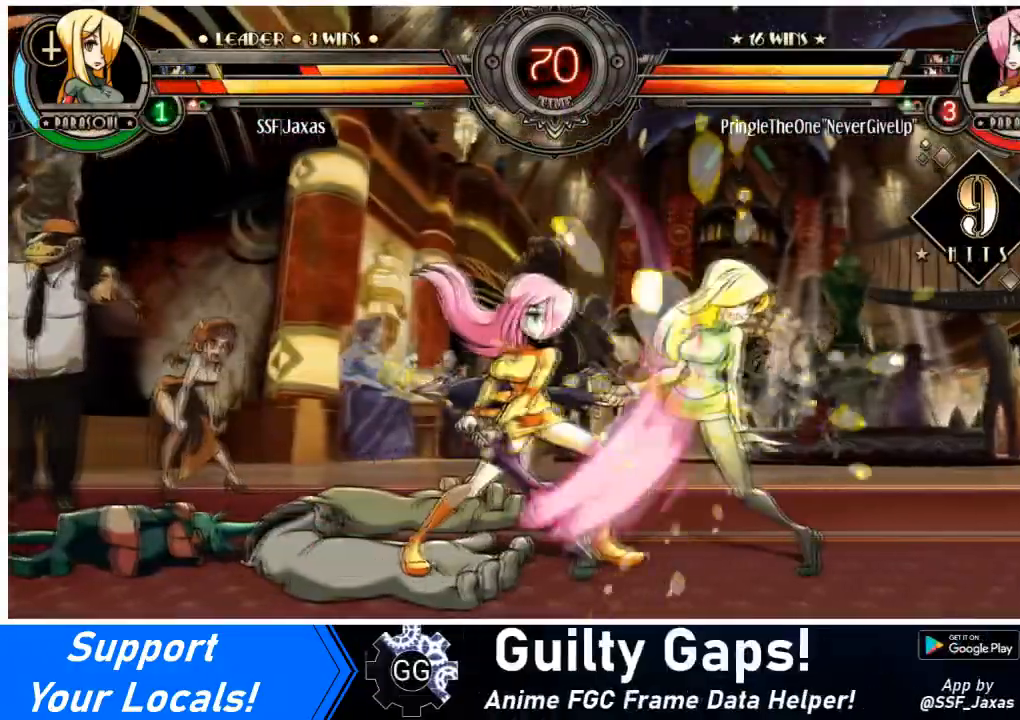
{"buttons": ["DPAD_DOWN", "DPAD_RIGHT"], "events": [[66, "DPAD_DOWN", "down"]]}
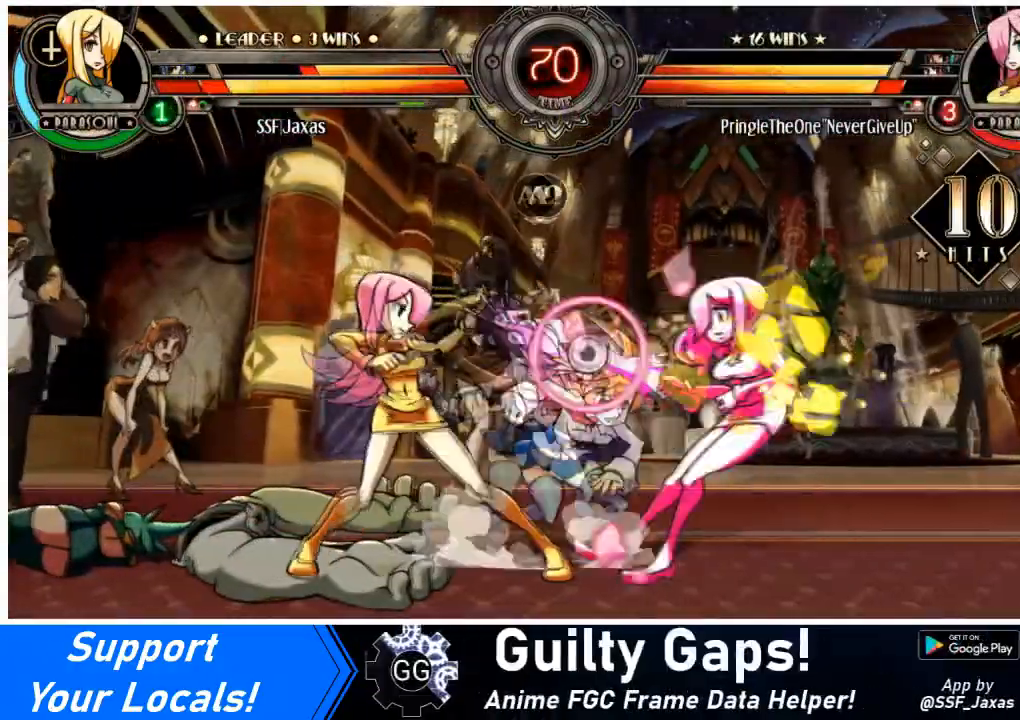
{"buttons": ["DPAD_DOWN", "DPAD_RIGHT"], "events": []}
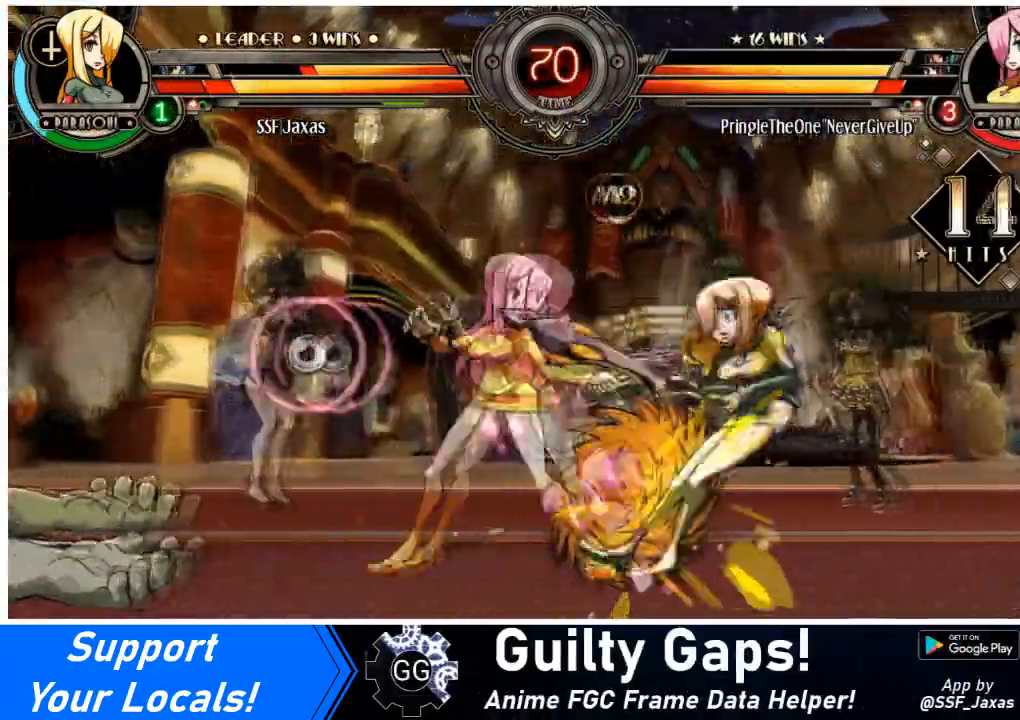
{"buttons": ["DPAD_DOWN", "DPAD_RIGHT"], "events": [[100, "DPAD_DOWN", "up"], [267, "DPAD_DOWN", "down"]]}
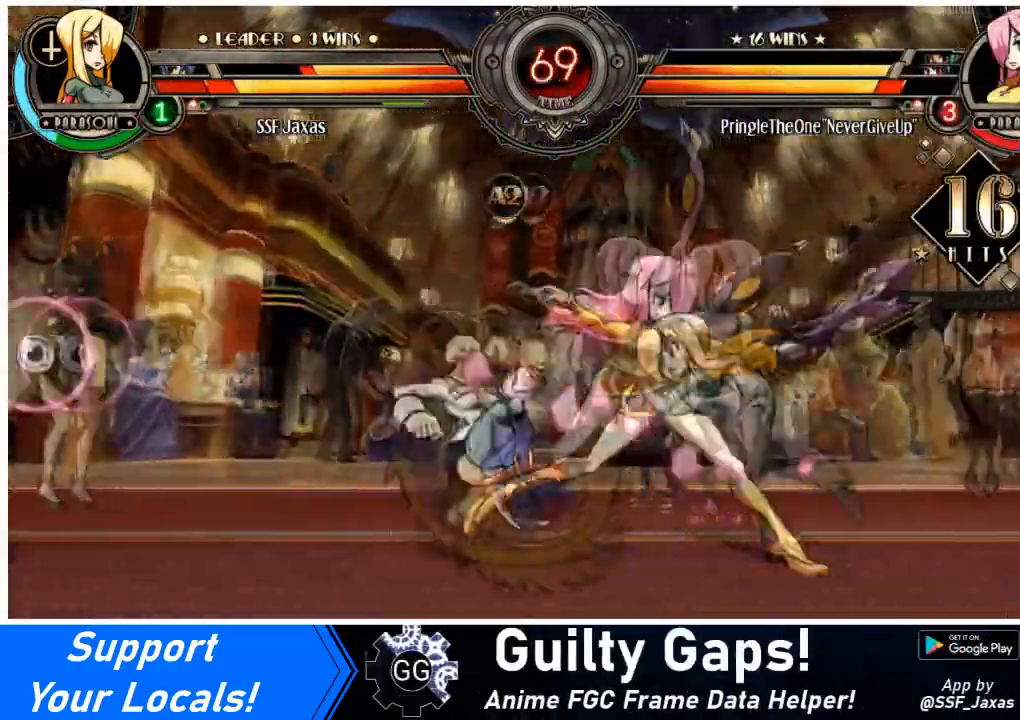
{"buttons": ["DPAD_DOWN", "DPAD_RIGHT"], "events": []}
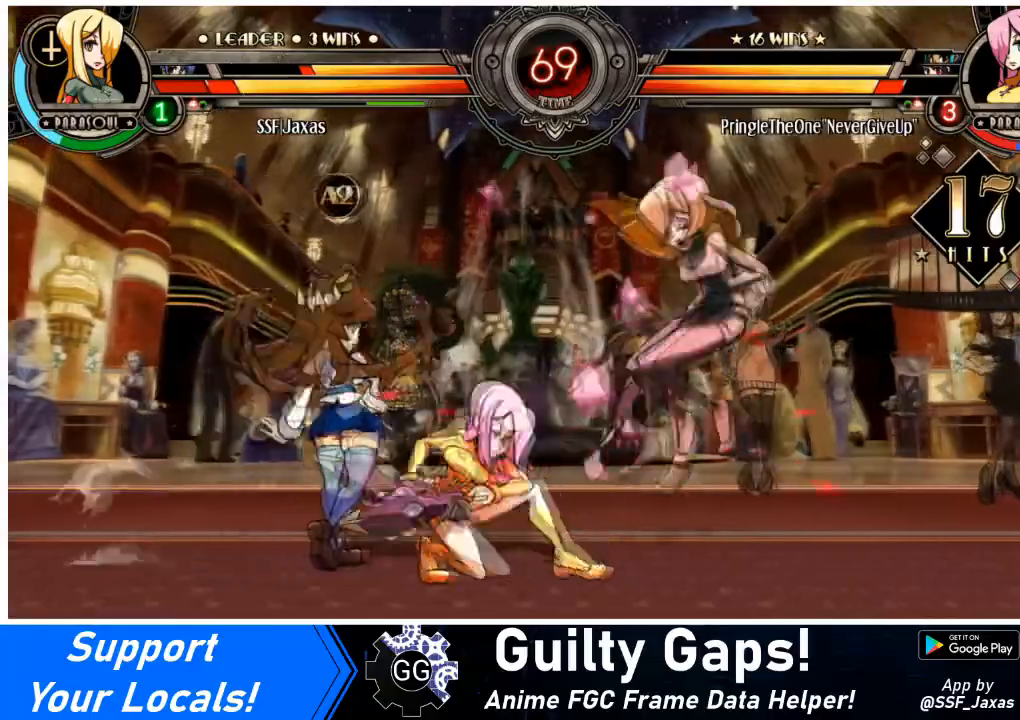
{"buttons": ["DPAD_RIGHT"], "events": [[166, "SQUARE", "down"], [200, "DPAD_DOWN", "up"], [300, "SQUARE", "up"]]}
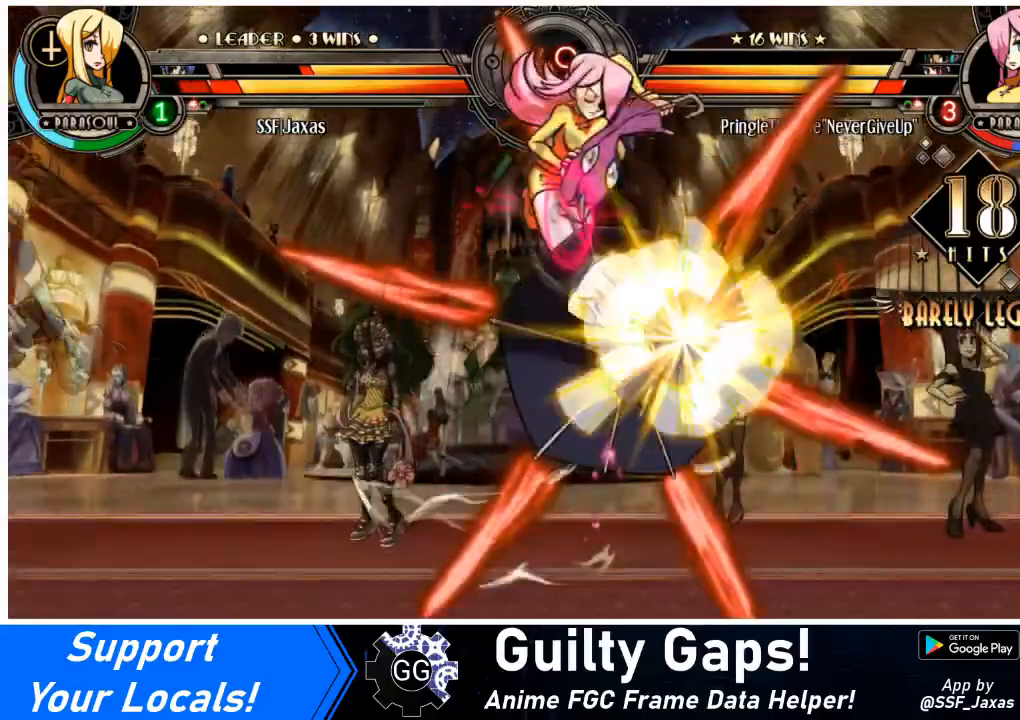
{"buttons": ["DPAD_DOWN", "DPAD_RIGHT"], "events": [[400, "DPAD_DOWN", "down"]]}